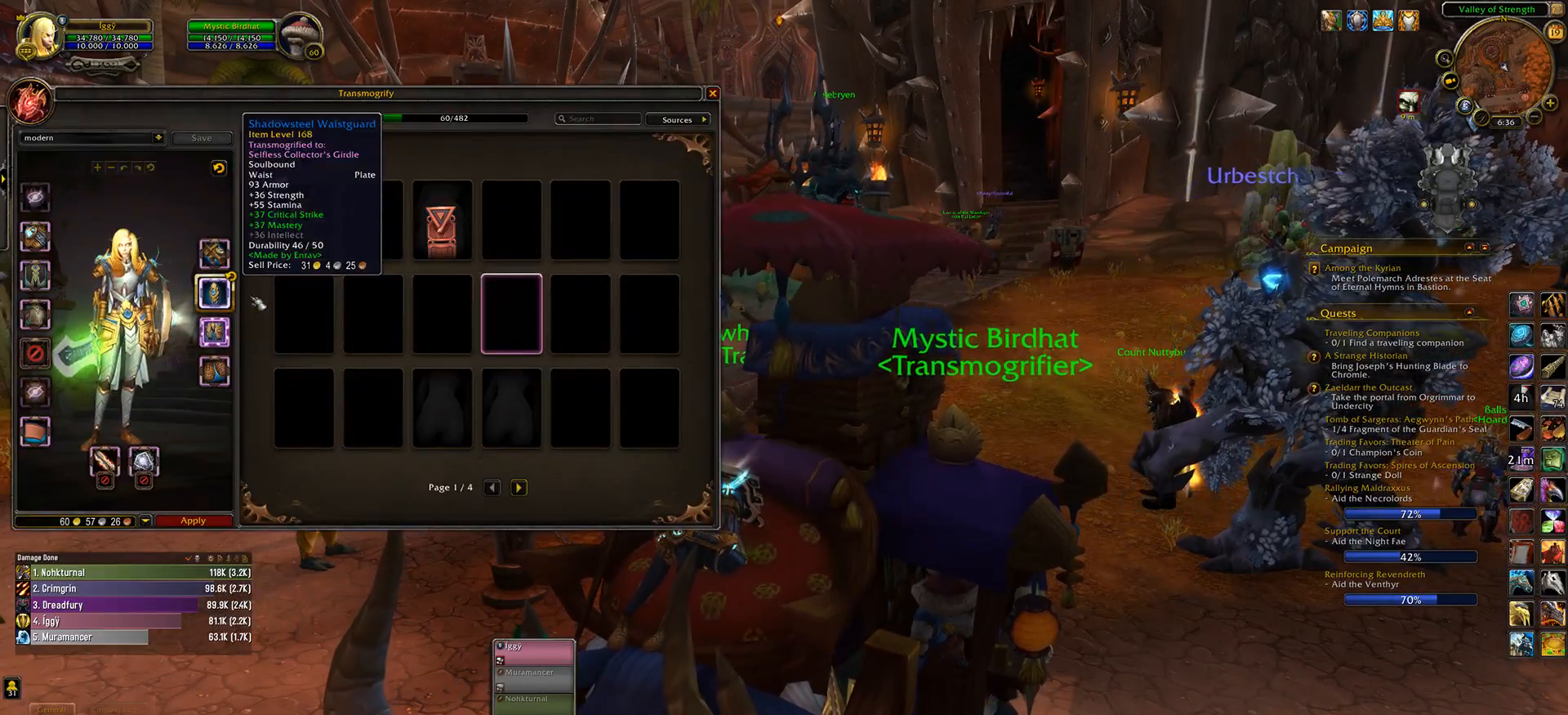
Gameplay with keyboard and mouse; each line is a JSON object with the keys and mouse buttons held at the frame after it. "events" lists presses ("down") and releases ("up") of ".", "/", "0", "1", "2", "3", "4", "5", "6", "7", "8", "9", "a", "alt_l", "alt_r", "b", "backslash", "backspace", "c", "caps_lock", "comma", "ctrl_l", "ctrl_r", "d", "down", "e", "equals", "escape", "f", "f1", "f10", "f11", "f12", "f2", "f3", "f4", "f5", "f6", "f7", "f8", "f9", "g", "h", "i", "j", "k", "l", "lbracket", "left", "m", "minus", "n", "o", "p", "q", "quote", "r", "rbracket", "return", "right", "s", "semicolon", "shift_l", "shift_r", "space", "super_l", "super_r", "t", "tab", "tilde", "u", "up", "v", "w", "x", "y", "z", "mouse_left", "mouse_wheel" and "mouse_right" between this image and that frame as [ms after this image, input, new state], when the widget could be followed in between. "mouse_left", "mouse_wheel", "mouse_right" = the "left", "wheel", "right" buttons of the "mouse" list. No other keys are recorded. "wheel" means that the mouse wheel is clicked or scrolled. Mouse movement is not recorded.
{"keys": [], "mouse": [], "events": []}
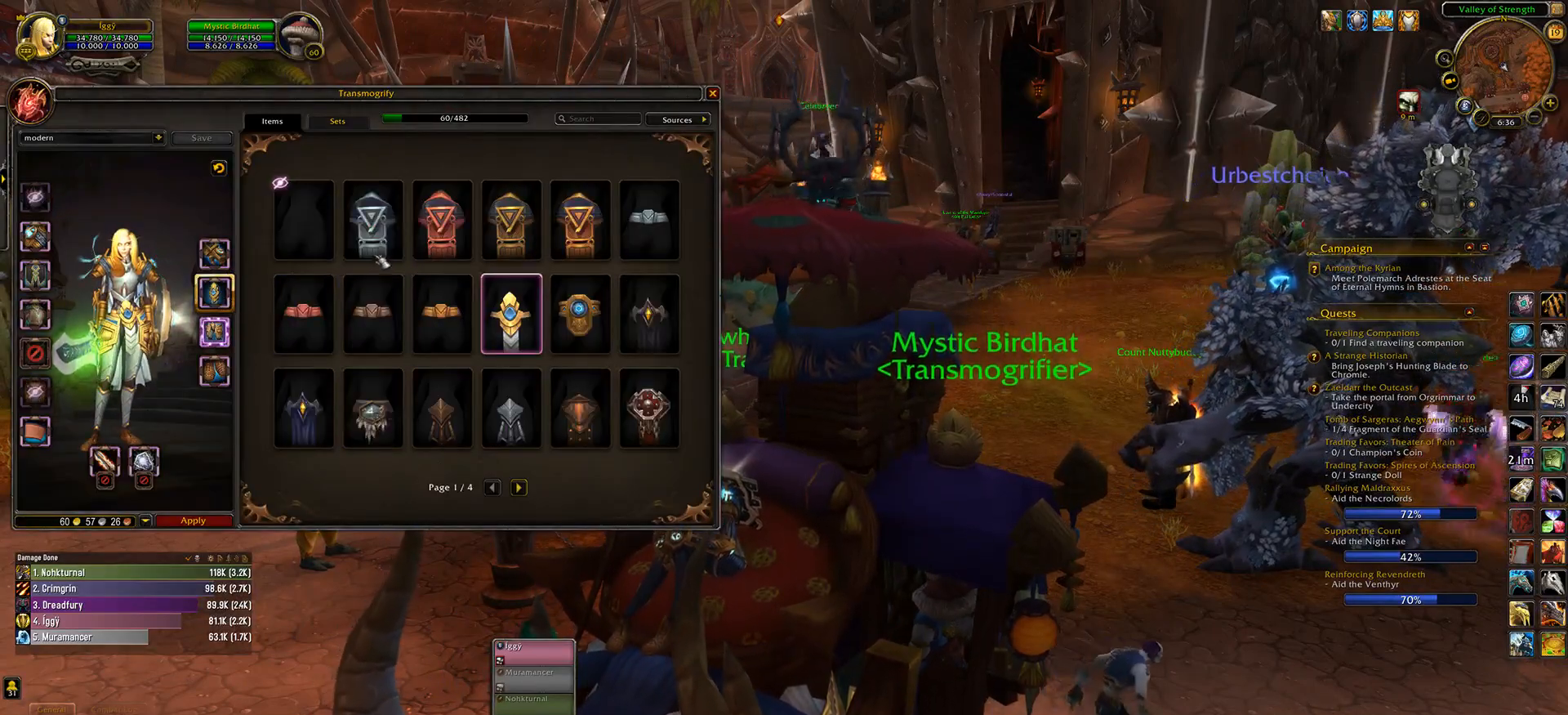
{"keys": [], "mouse": [], "events": [[250, "mouse_left", "down"], [333, "mouse_left", "up"]]}
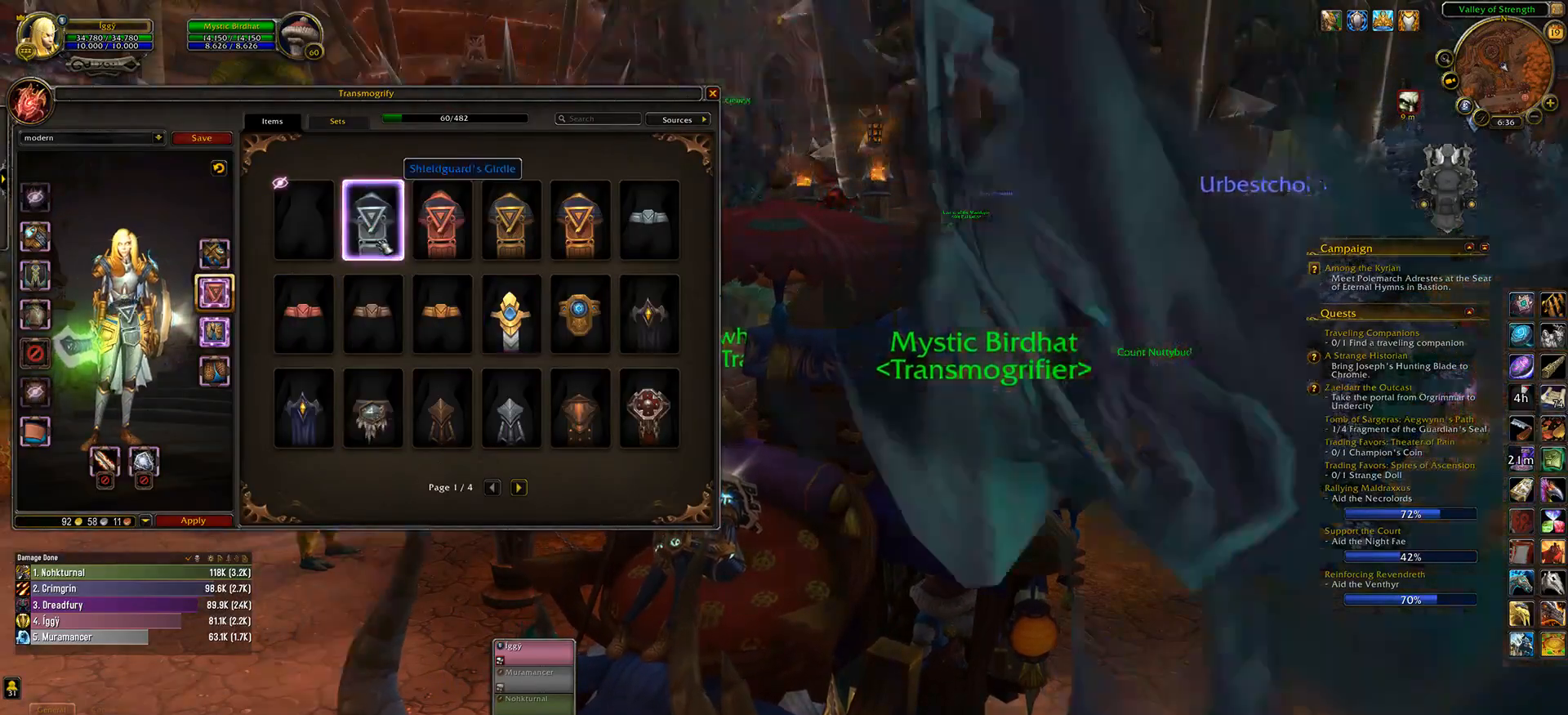
{"keys": [], "mouse": [], "events": []}
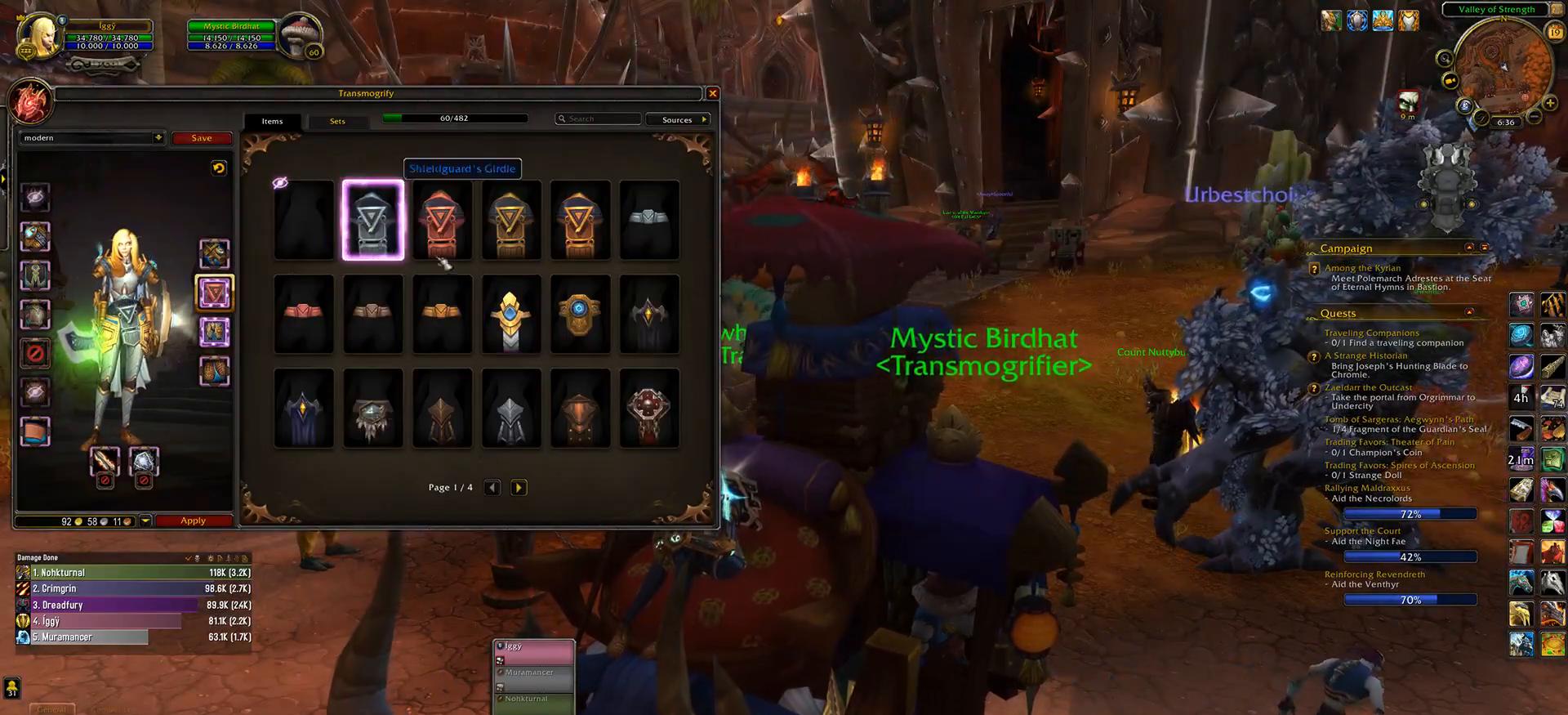
{"keys": [], "mouse": [], "events": []}
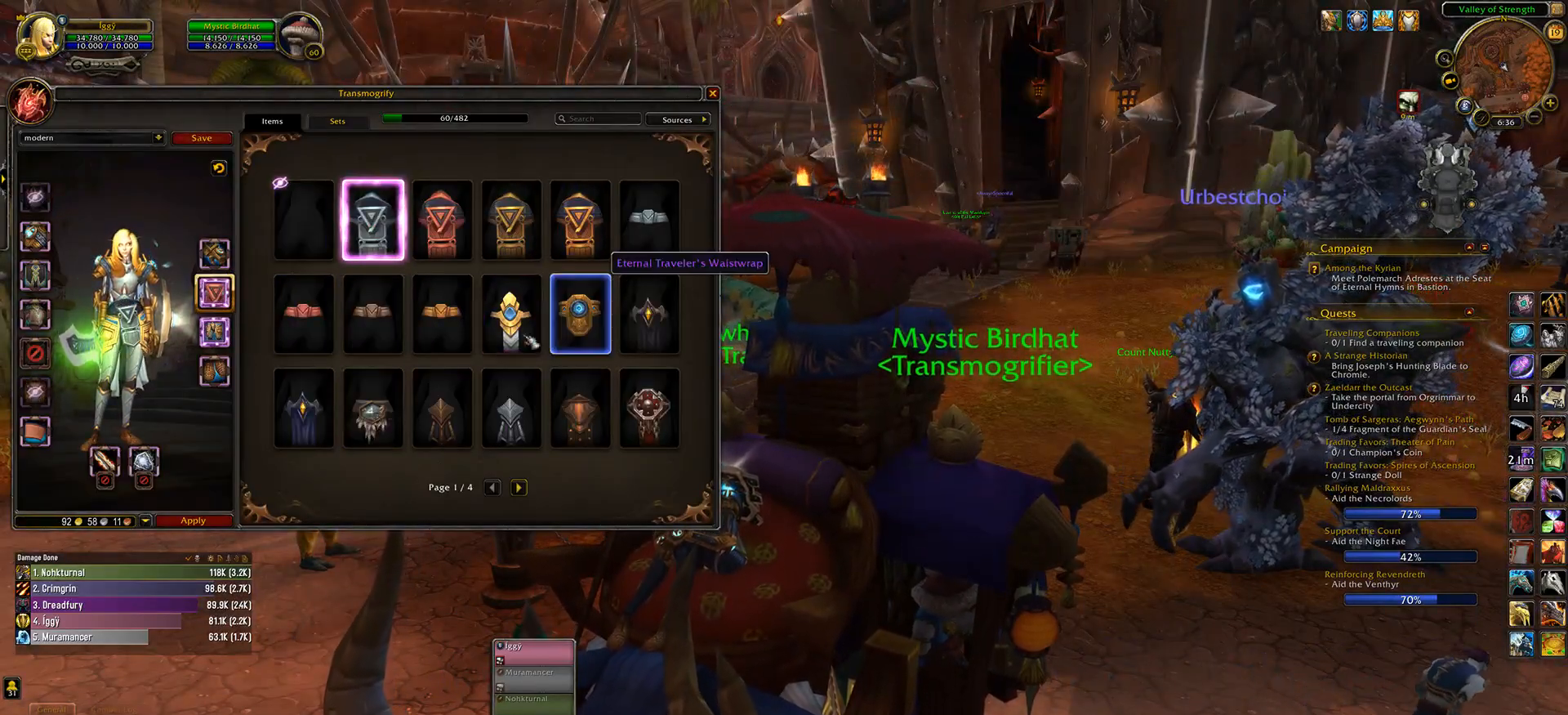
{"keys": [], "mouse": [], "events": [[167, "mouse_left", "down"], [267, "mouse_left", "up"]]}
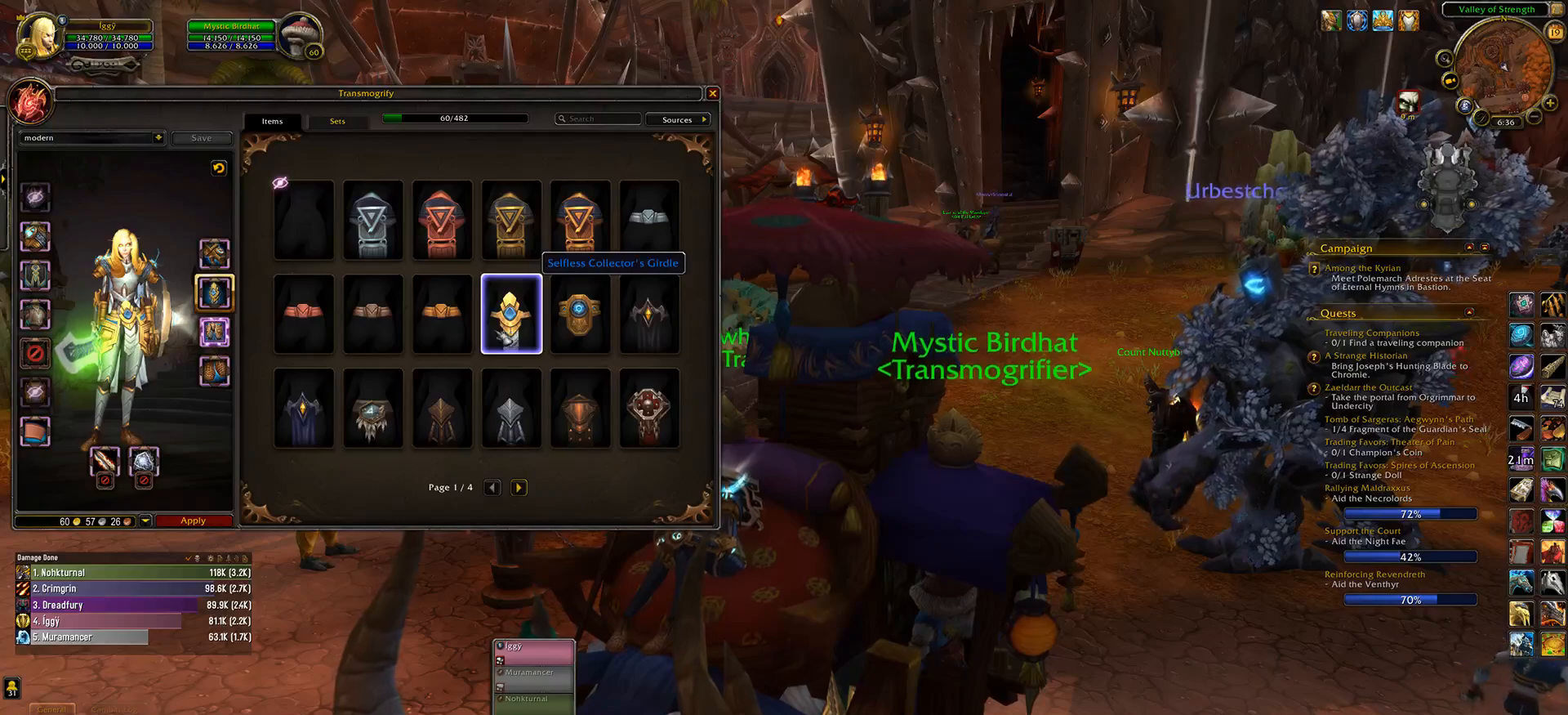
{"keys": [], "mouse": ["wheel"], "events": [[367, "mouse_wheel", "down"]]}
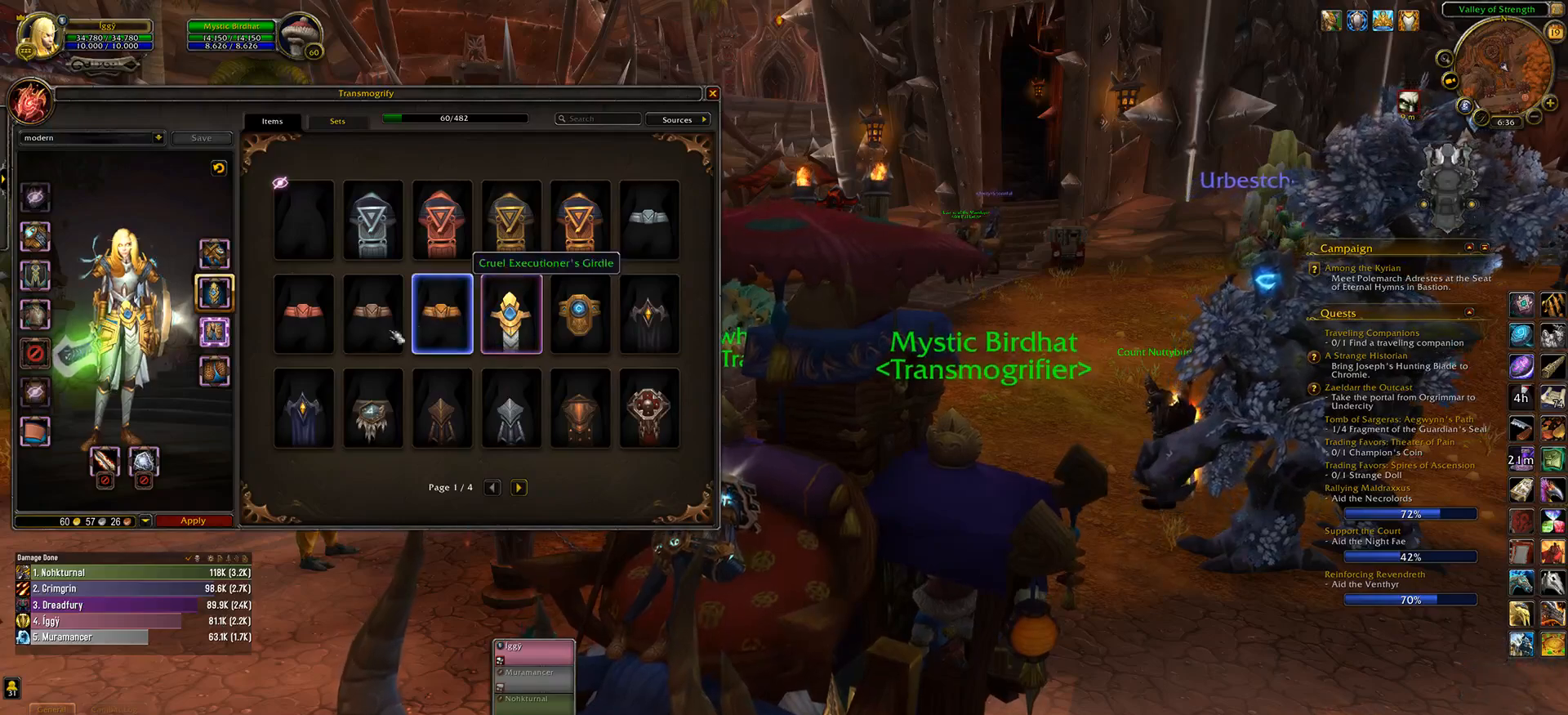
{"keys": [], "mouse": ["left"], "events": [[283, "mouse_wheel", "up"], [450, "mouse_left", "down"]]}
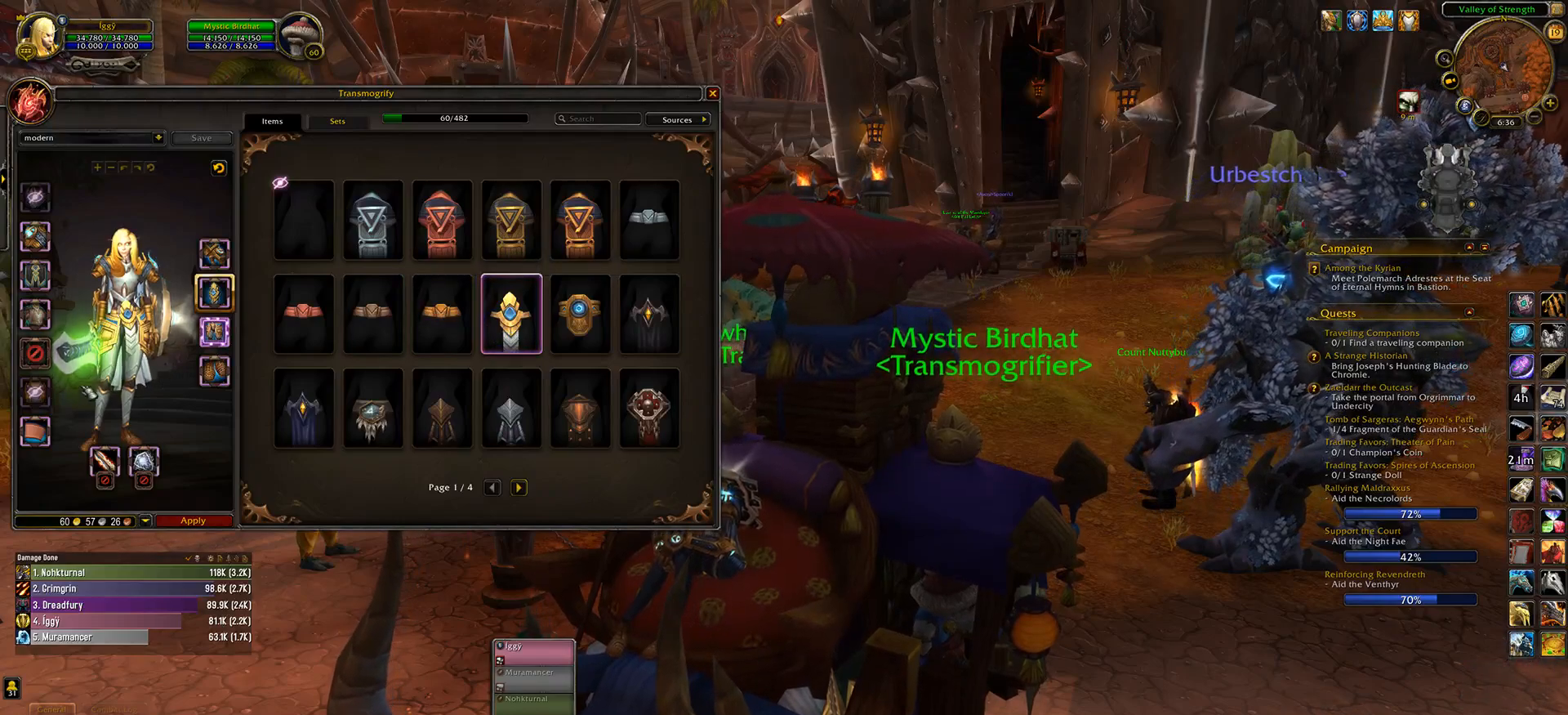
{"keys": [], "mouse": ["left"], "events": [[117, "mouse_left", "up"], [483, "mouse_left", "down"]]}
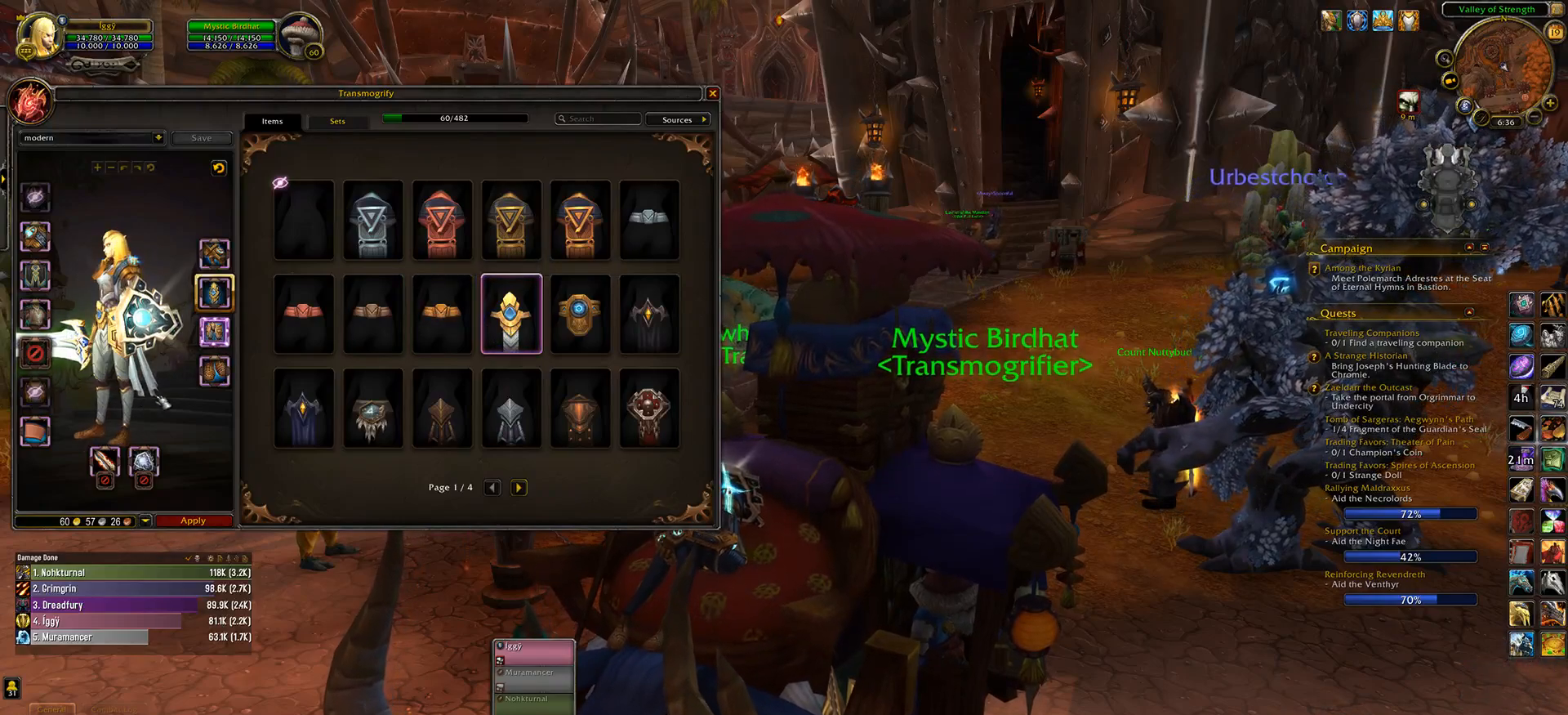
{"keys": [], "mouse": [], "events": [[133, "mouse_left", "up"]]}
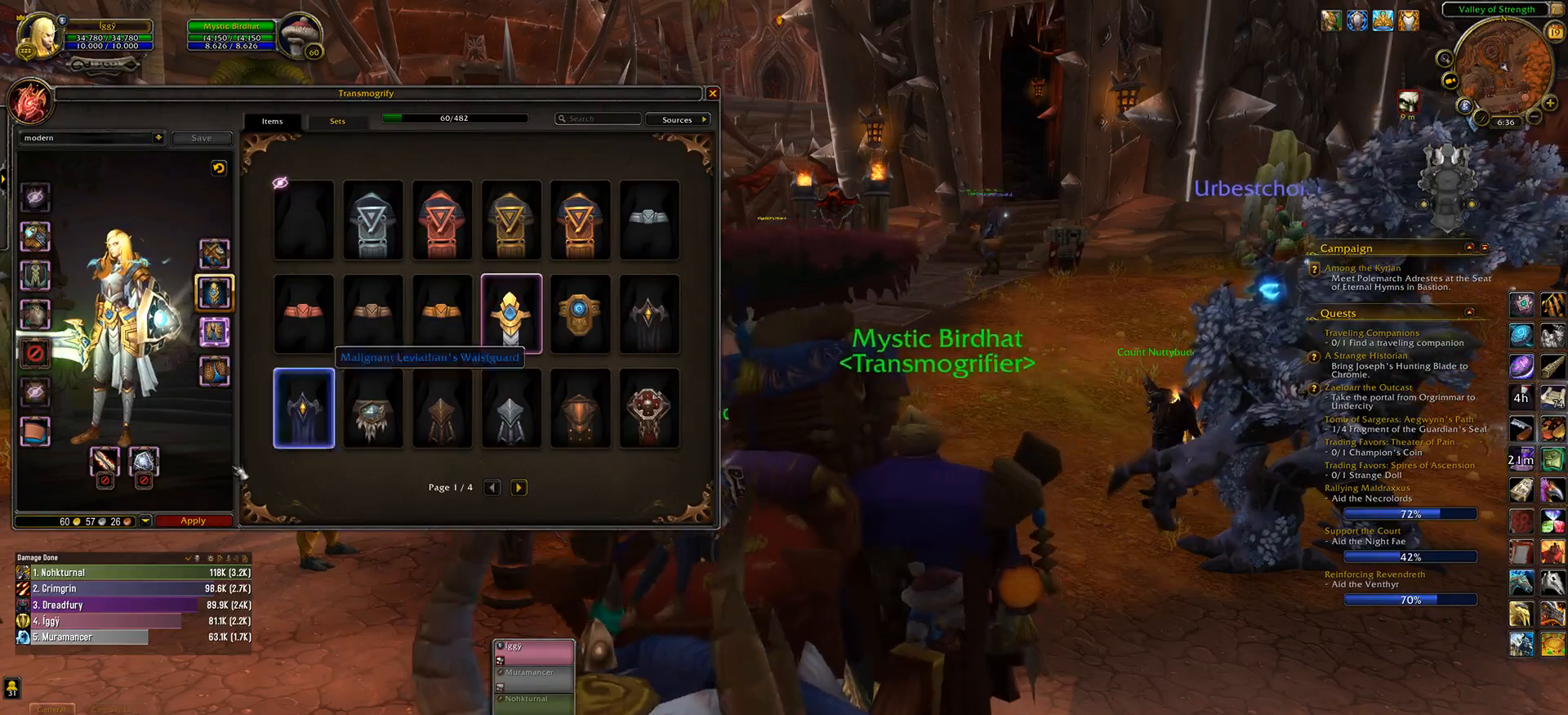
{"keys": [], "mouse": [], "events": []}
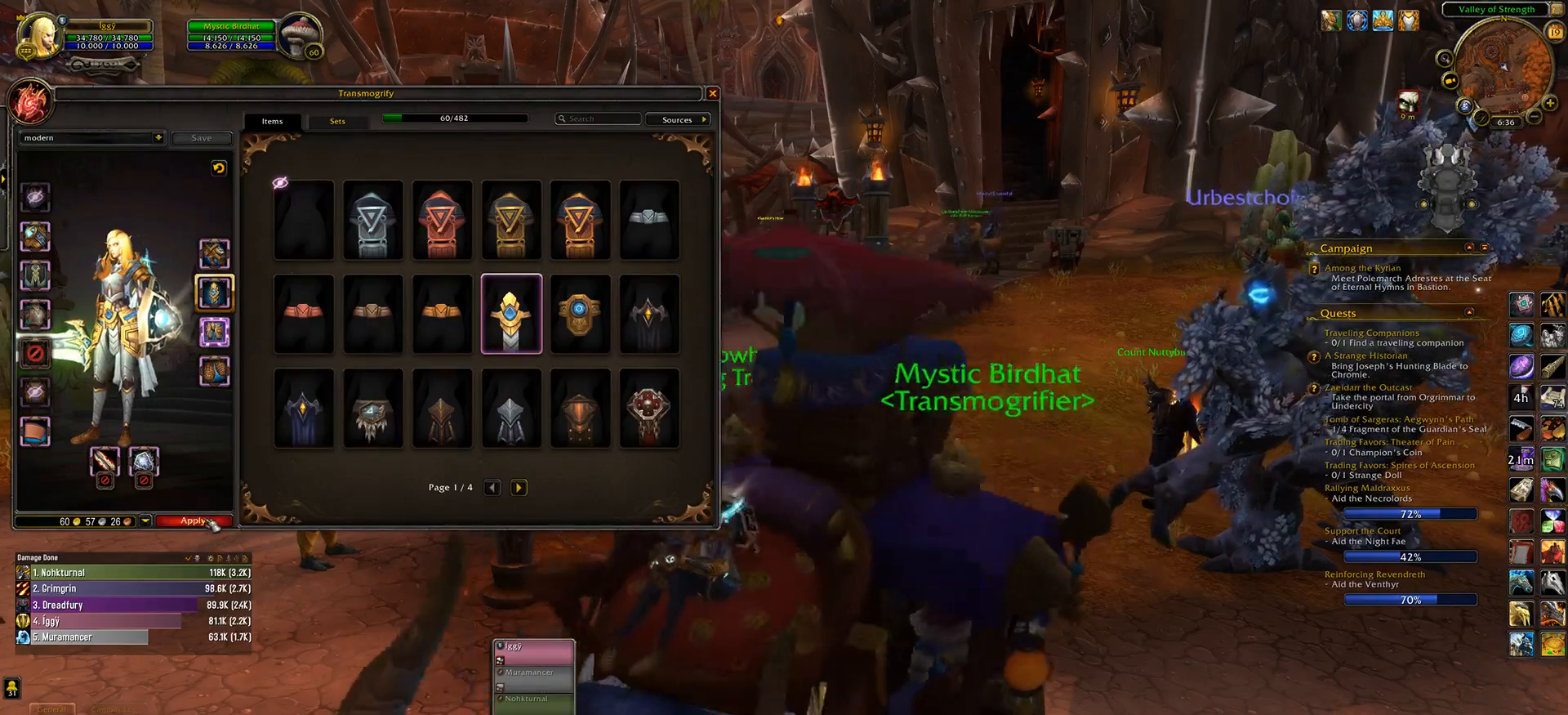
{"keys": [], "mouse": [], "events": []}
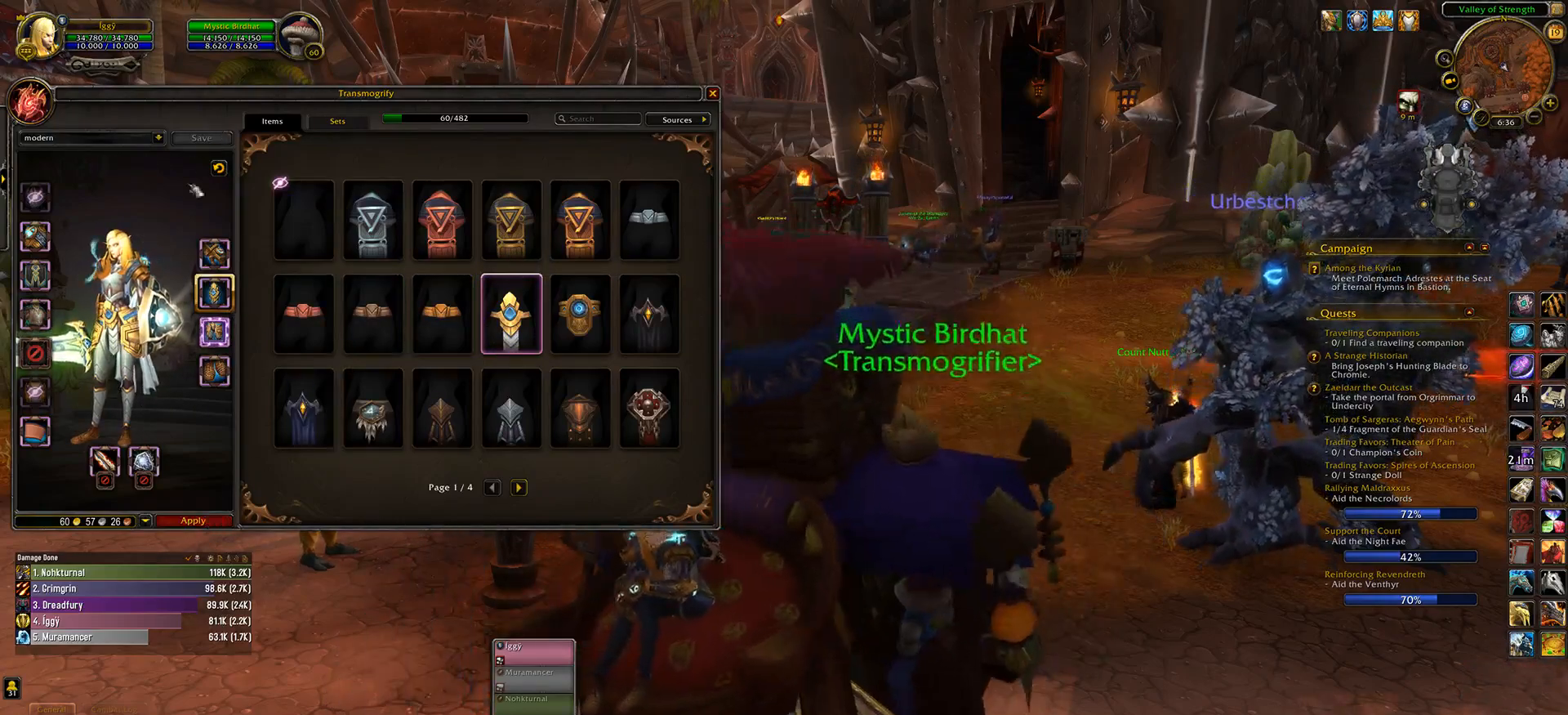
{"keys": [], "mouse": [], "events": []}
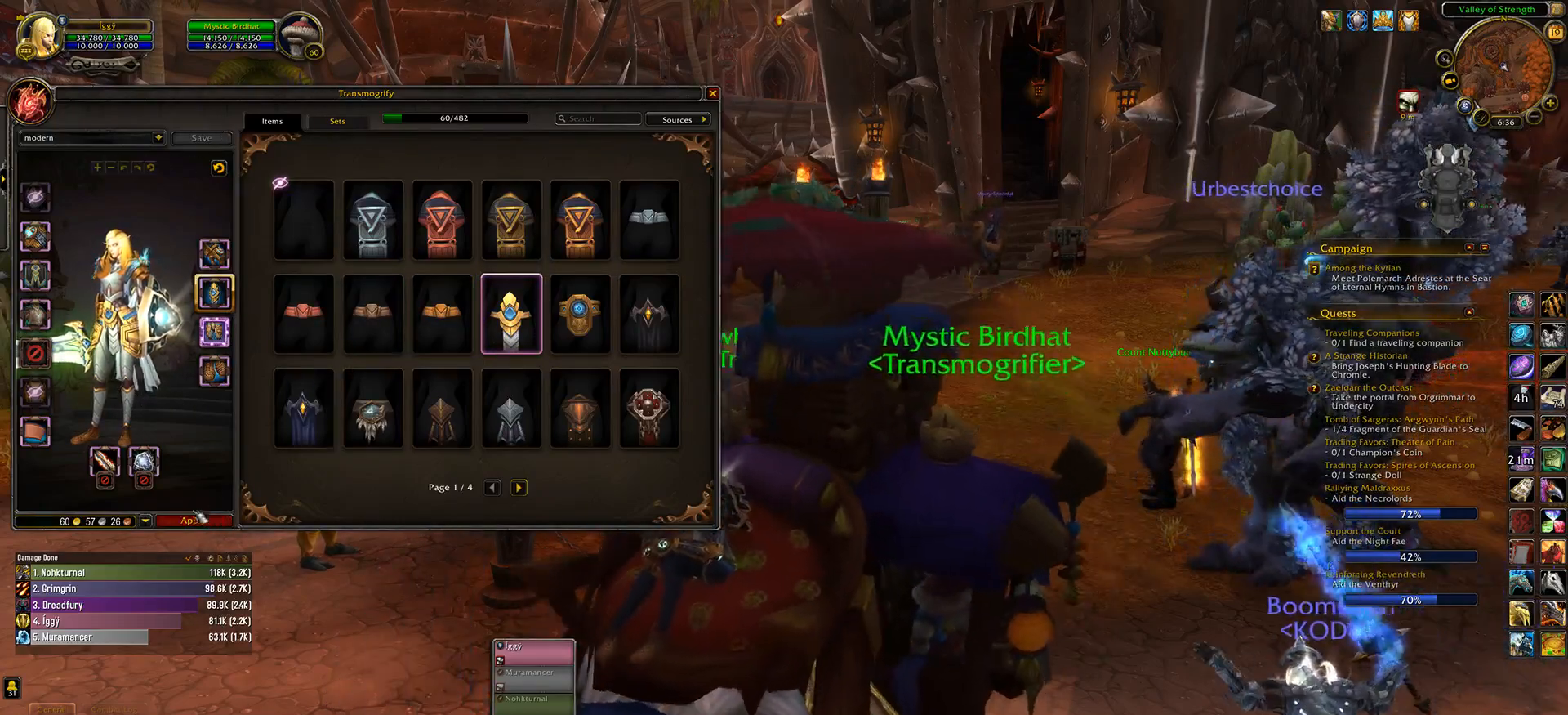
{"keys": [], "mouse": [], "events": []}
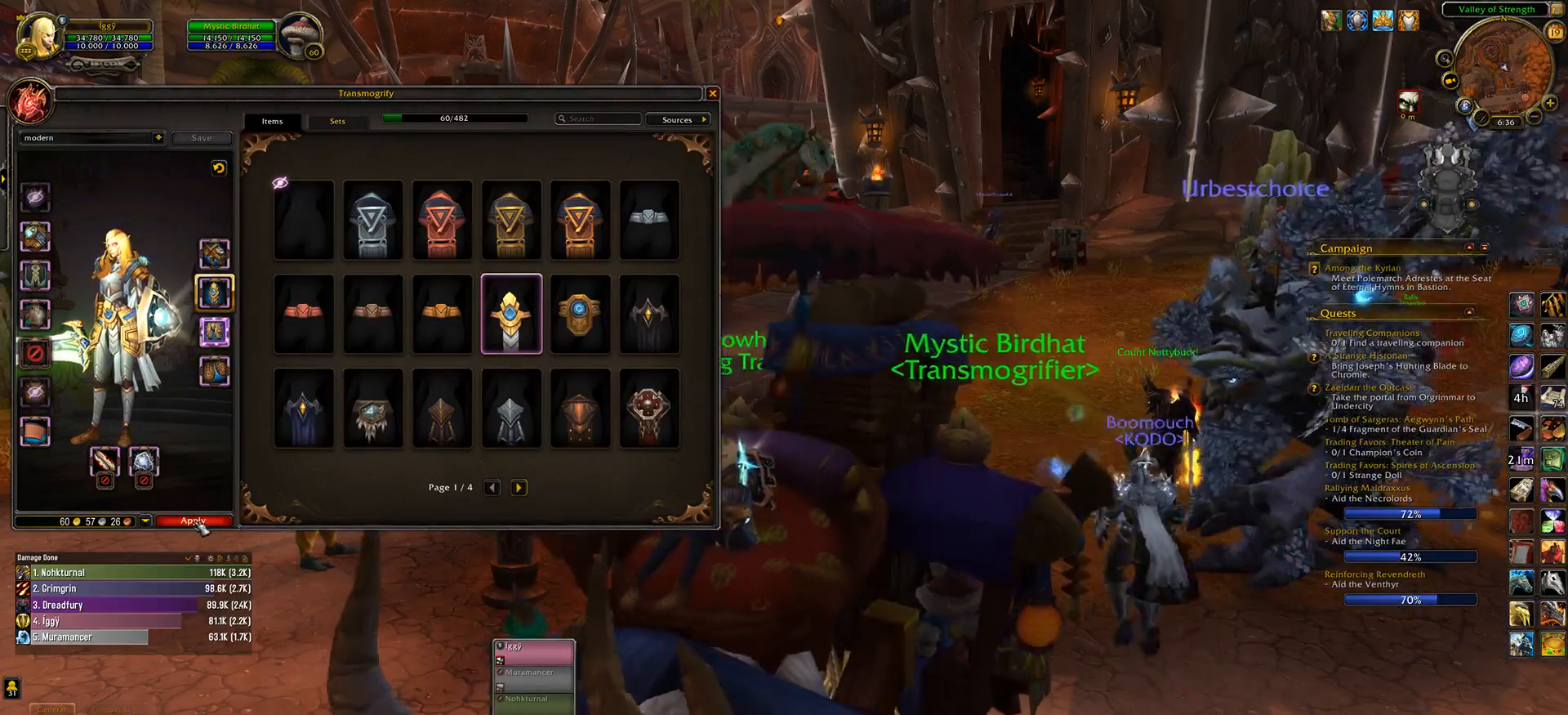
{"keys": [], "mouse": [], "events": [[150, "mouse_left", "down"], [233, "mouse_left", "up"]]}
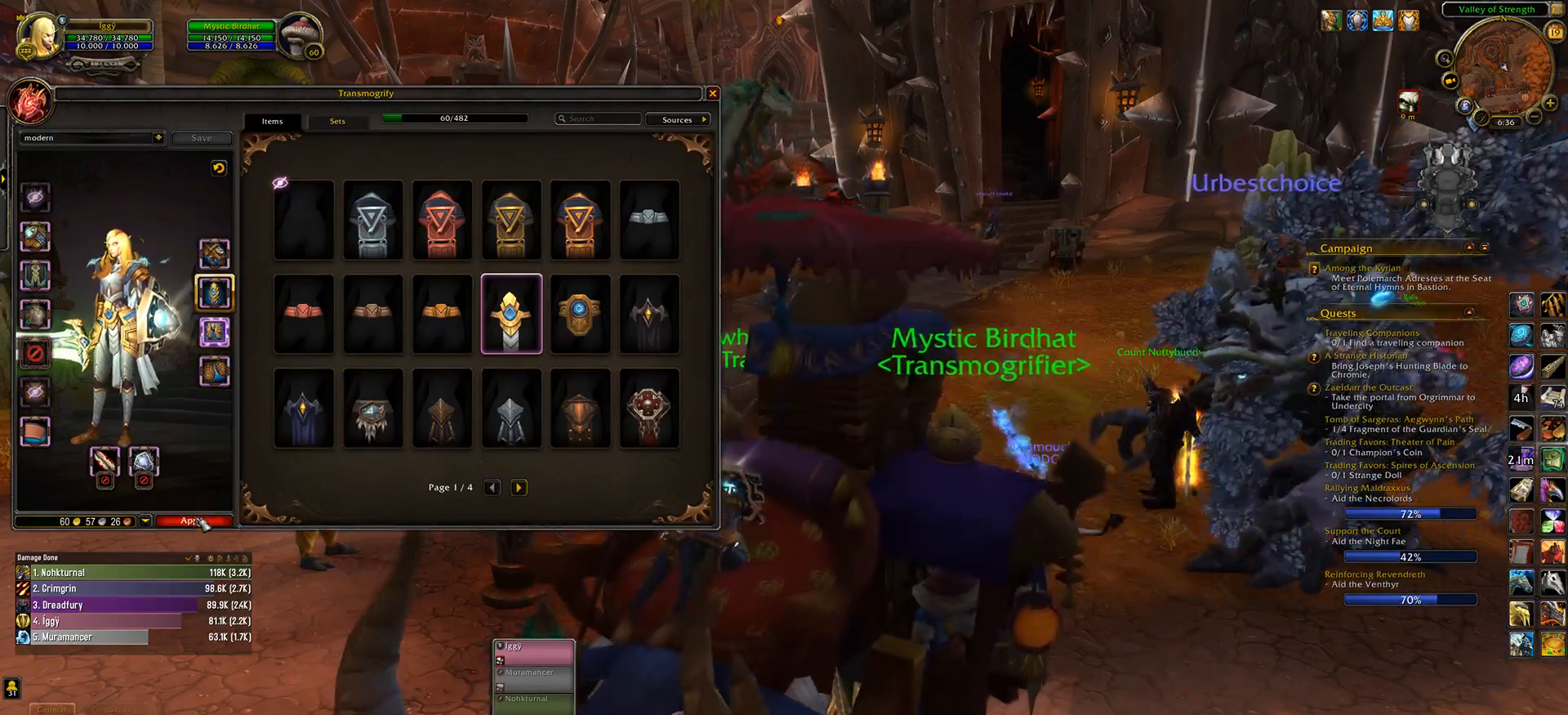
{"keys": [], "mouse": [], "events": []}
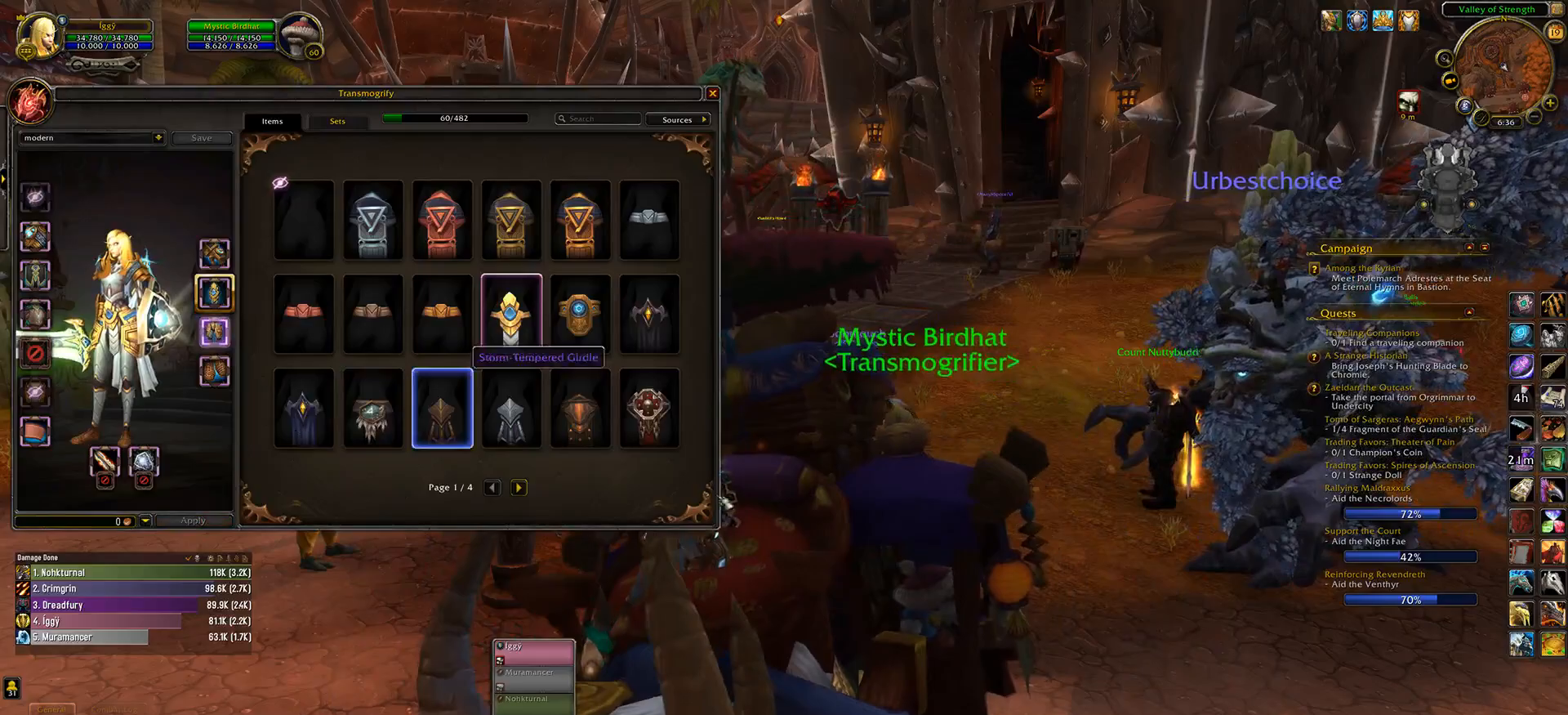
{"keys": [], "mouse": [], "events": []}
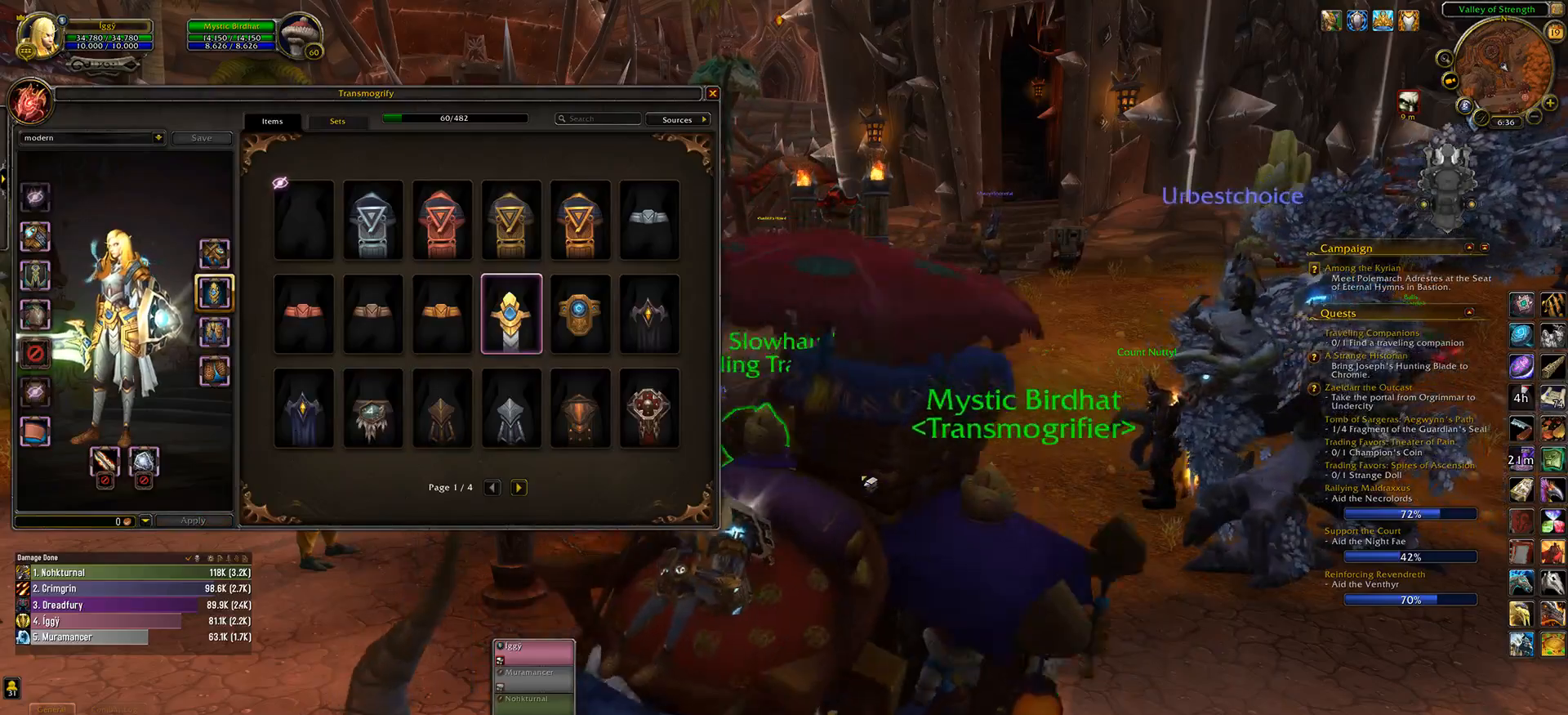
{"keys": ["comma"], "mouse": [], "events": [[100, "escape", "down"], [233, "escape", "up"], [450, "comma", "down"]]}
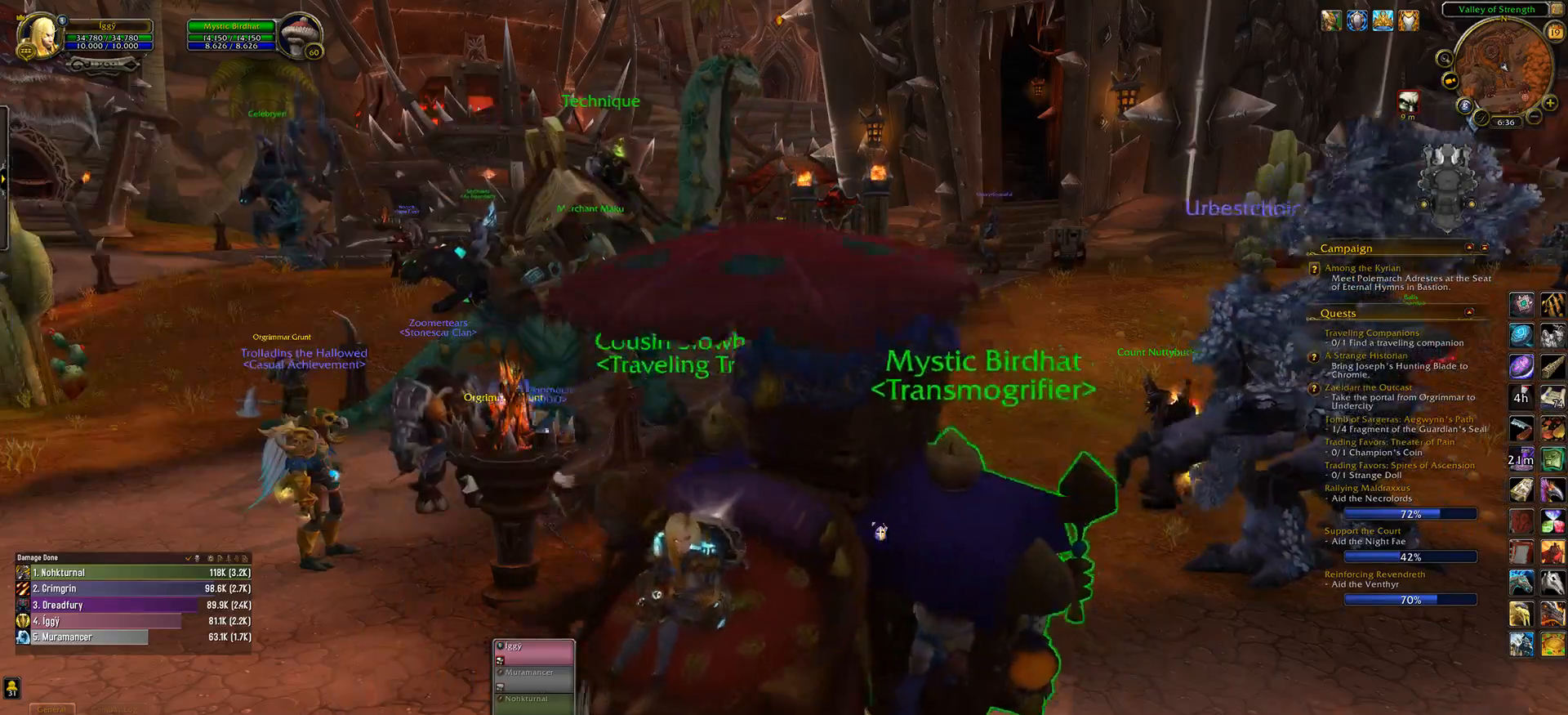
{"keys": [], "mouse": ["left"], "events": [[33, "comma", "up"], [67, "mouse_left", "down"]]}
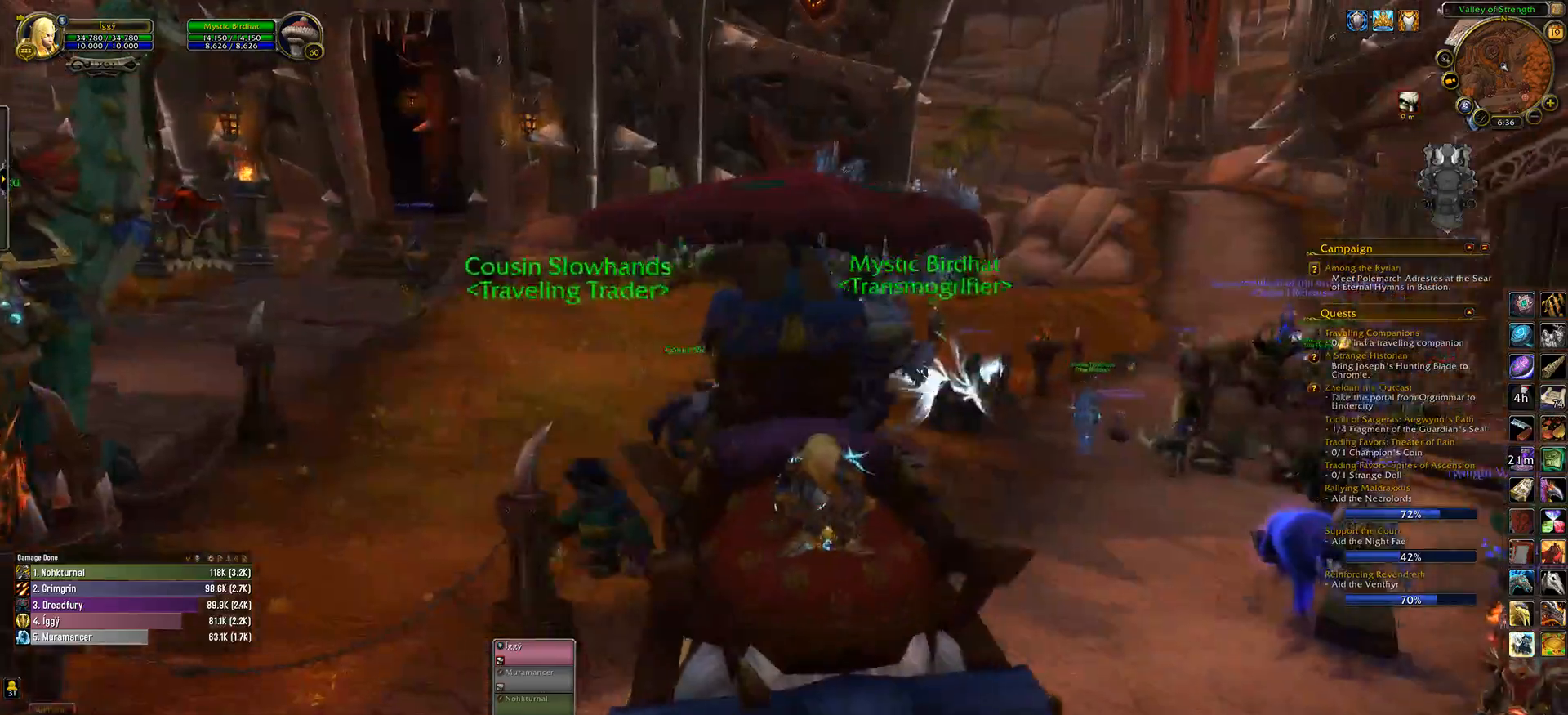
{"keys": [], "mouse": ["left"], "events": [[233, "w", "down"], [300, "w", "up"]]}
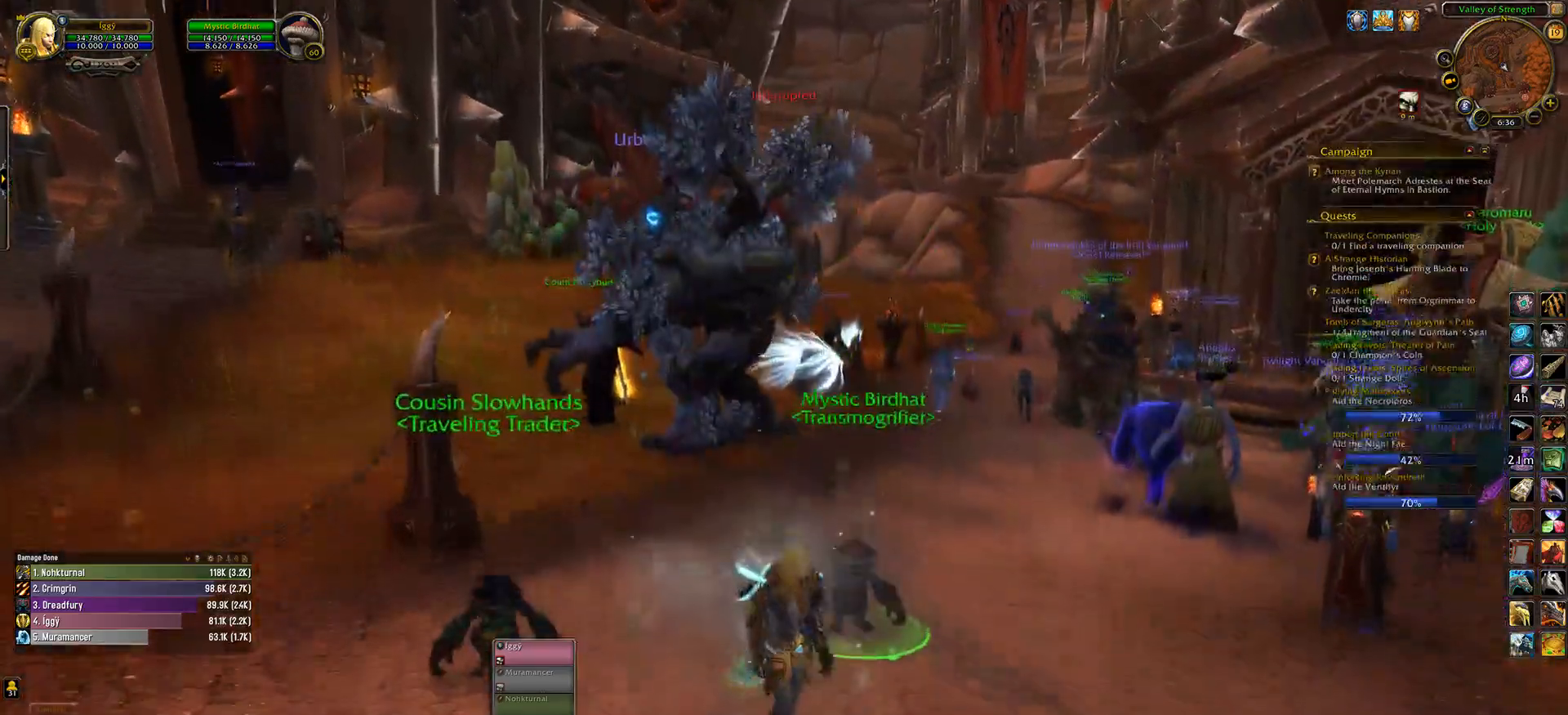
{"keys": [], "mouse": ["left"], "events": []}
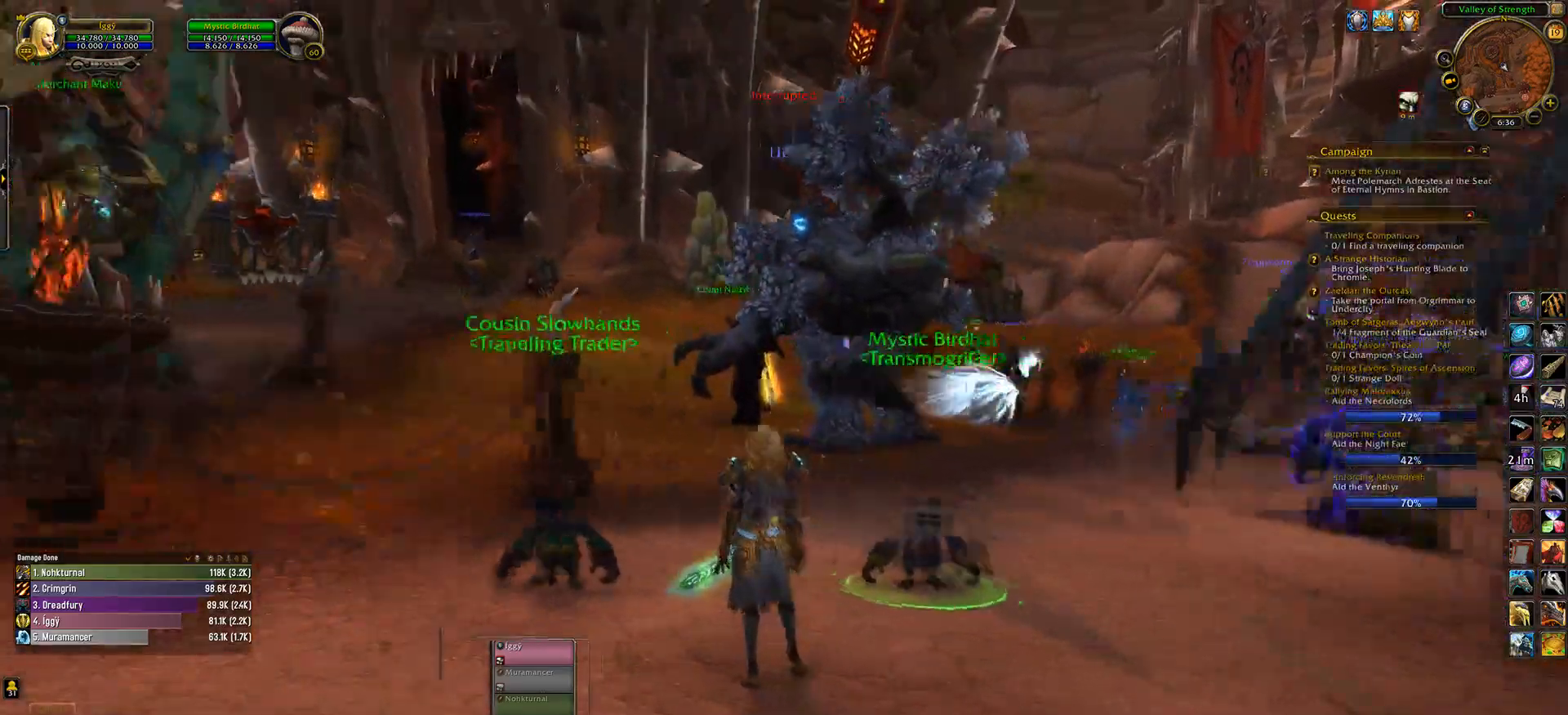
{"keys": [], "mouse": ["left"], "events": [[33, "d", "down"], [133, "d", "up"]]}
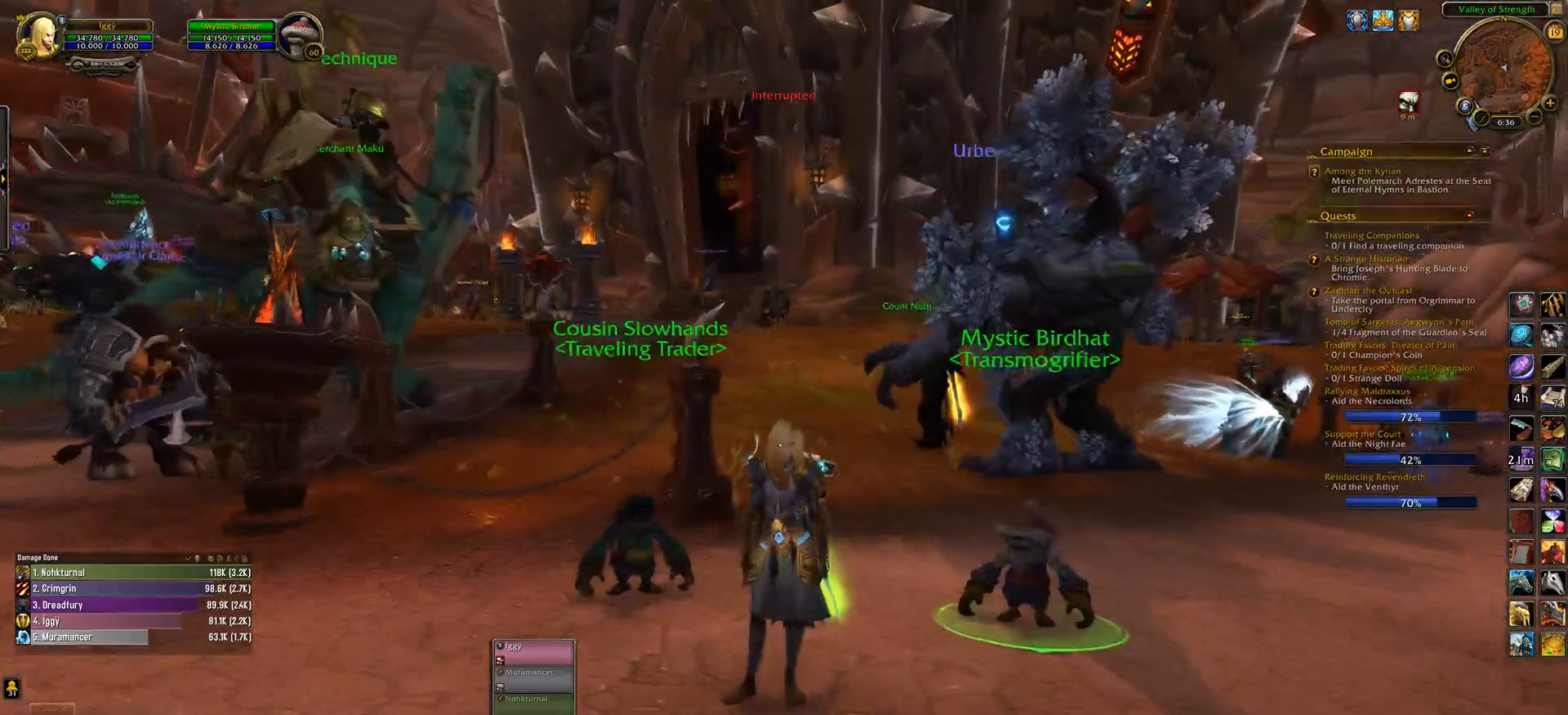
{"keys": [], "mouse": ["left"], "events": []}
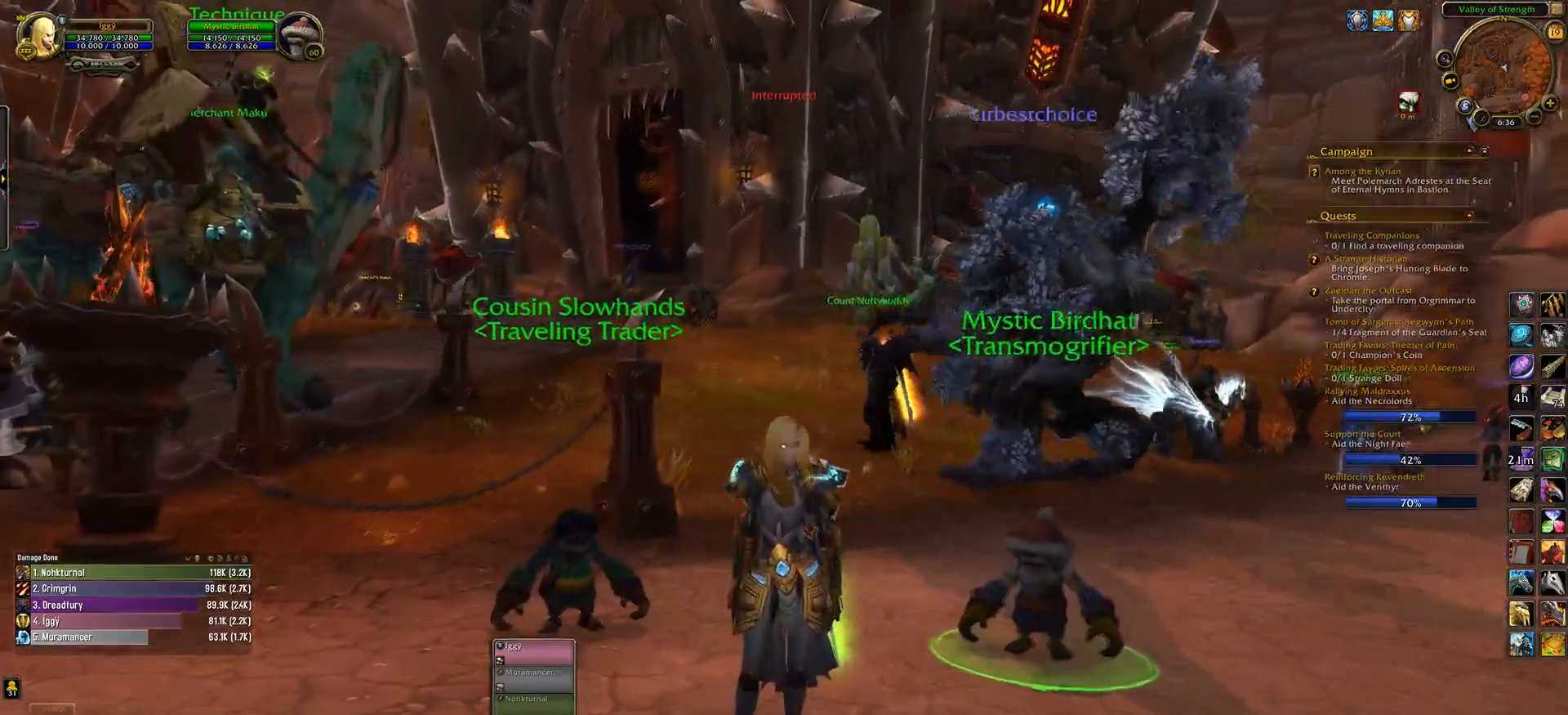
{"keys": [], "mouse": ["left"], "events": []}
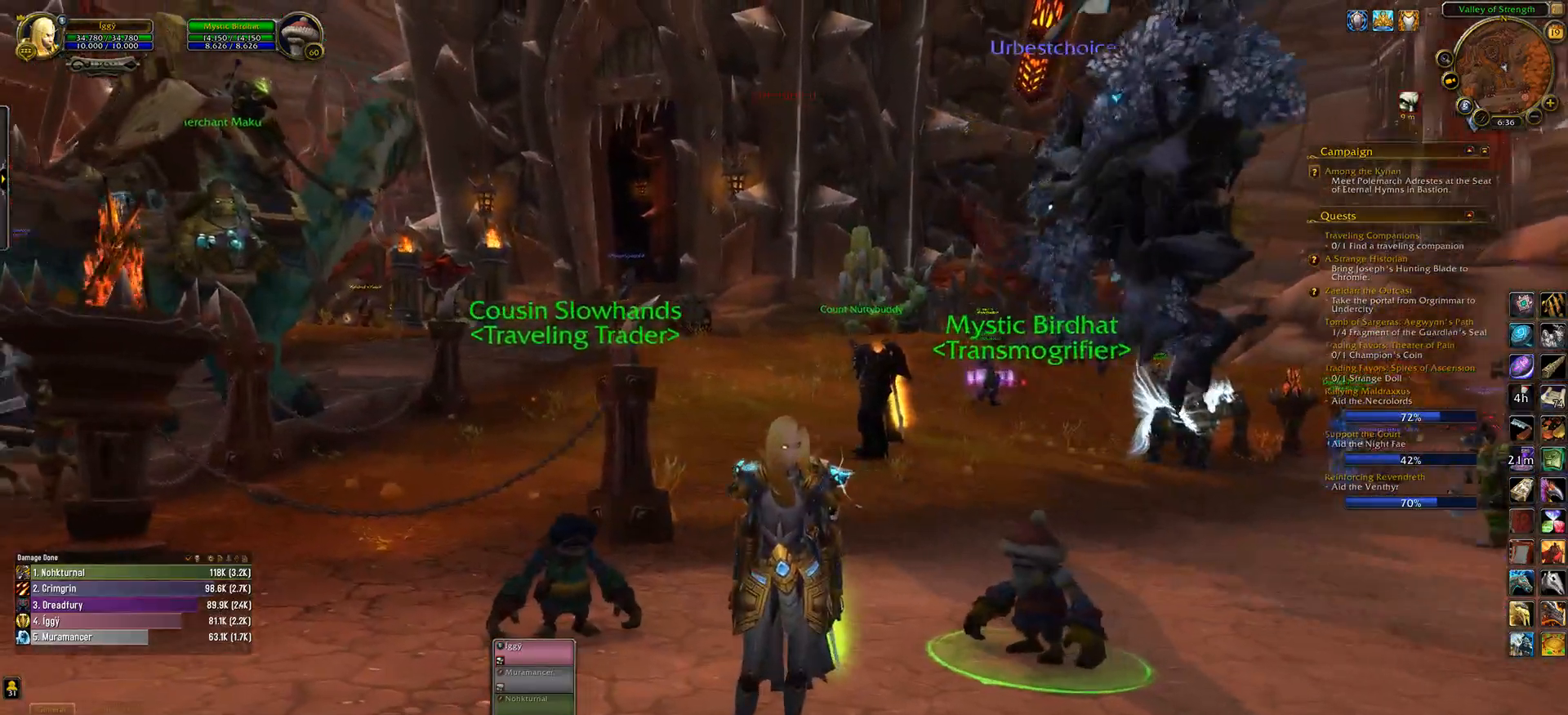
{"keys": ["z"], "mouse": ["left"], "events": [[433, "z", "down"]]}
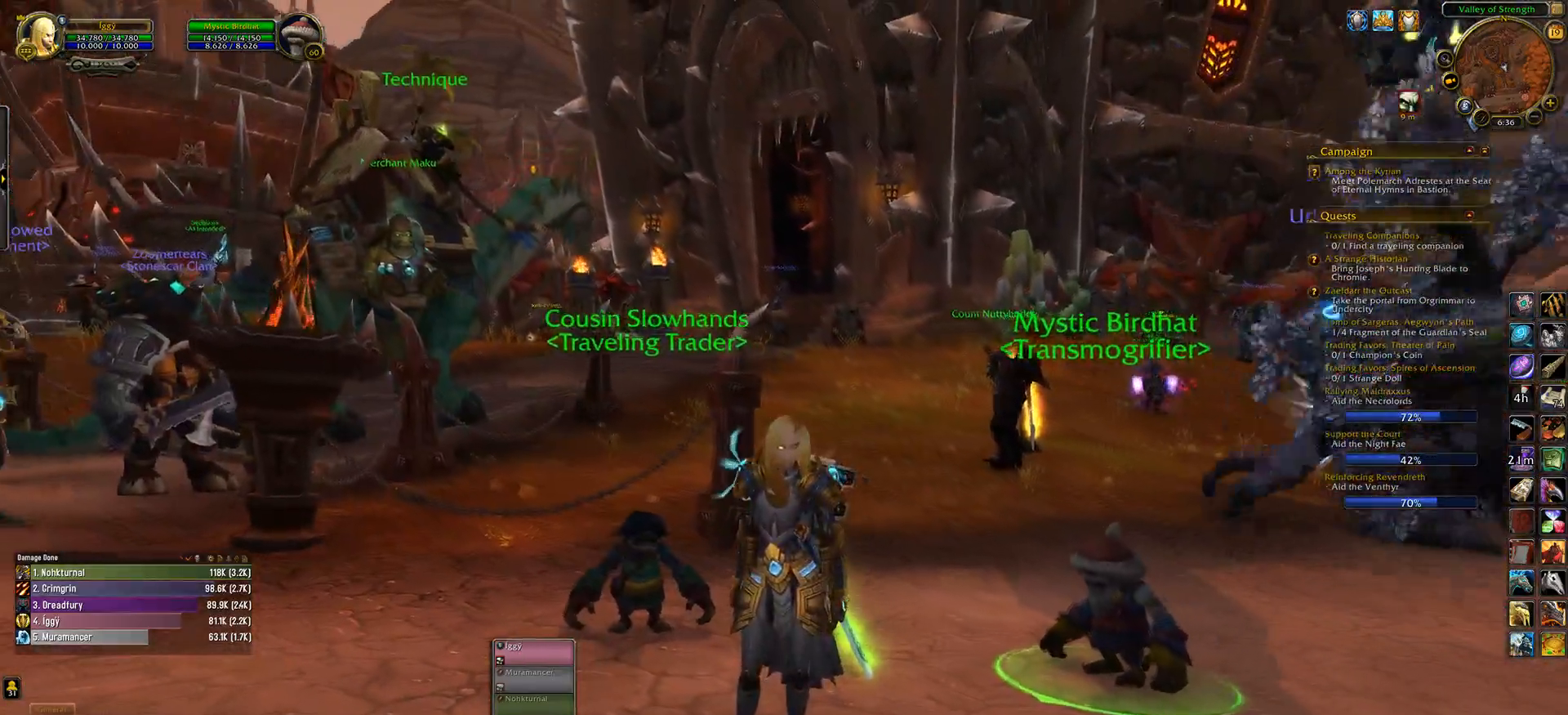
{"keys": [], "mouse": ["left", "wheel"], "events": [[50, "z", "up"], [150, "mouse_wheel", "down"]]}
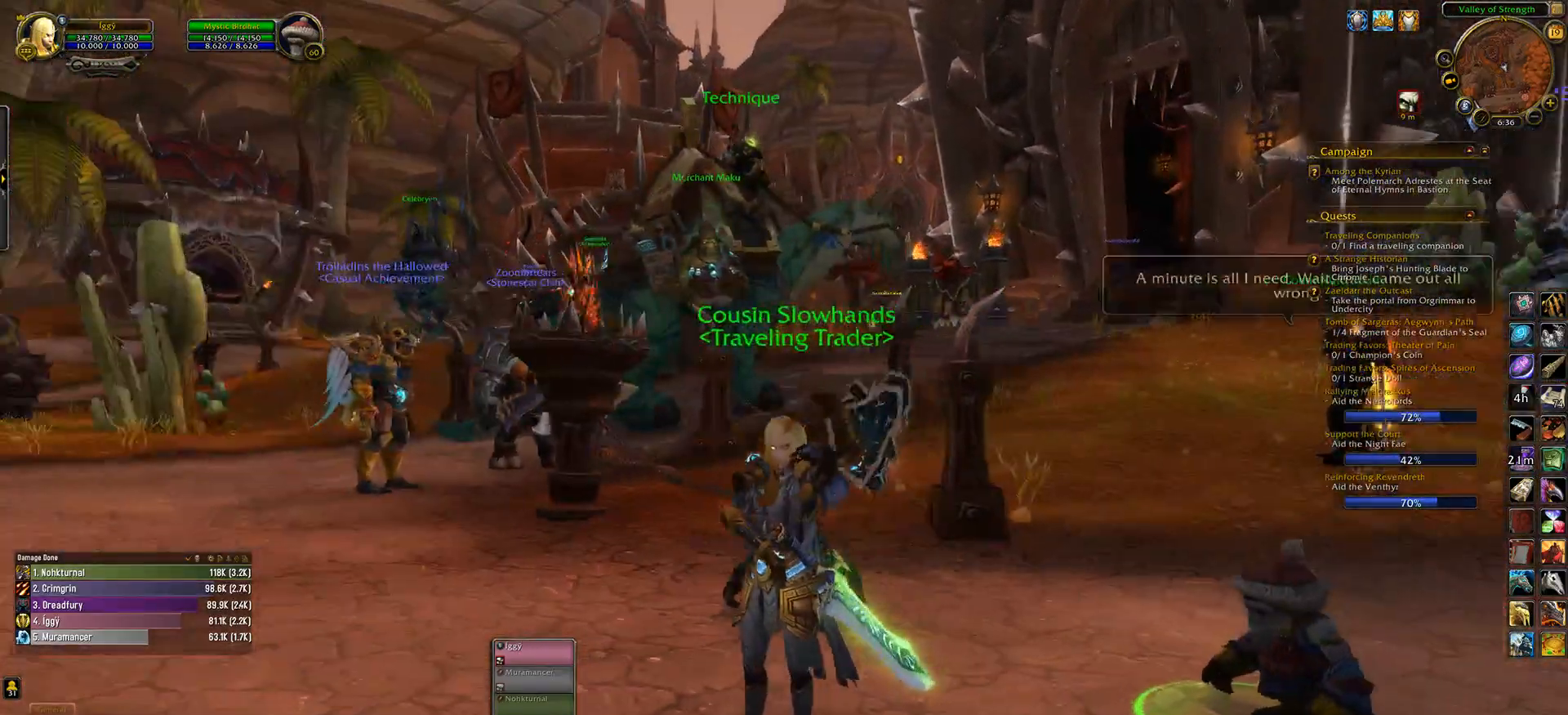
{"keys": [], "mouse": ["left", "wheel"], "events": [[33, "d", "down"], [117, "d", "up"], [333, "mouse_wheel", "up"], [367, "mouse_wheel", "down"]]}
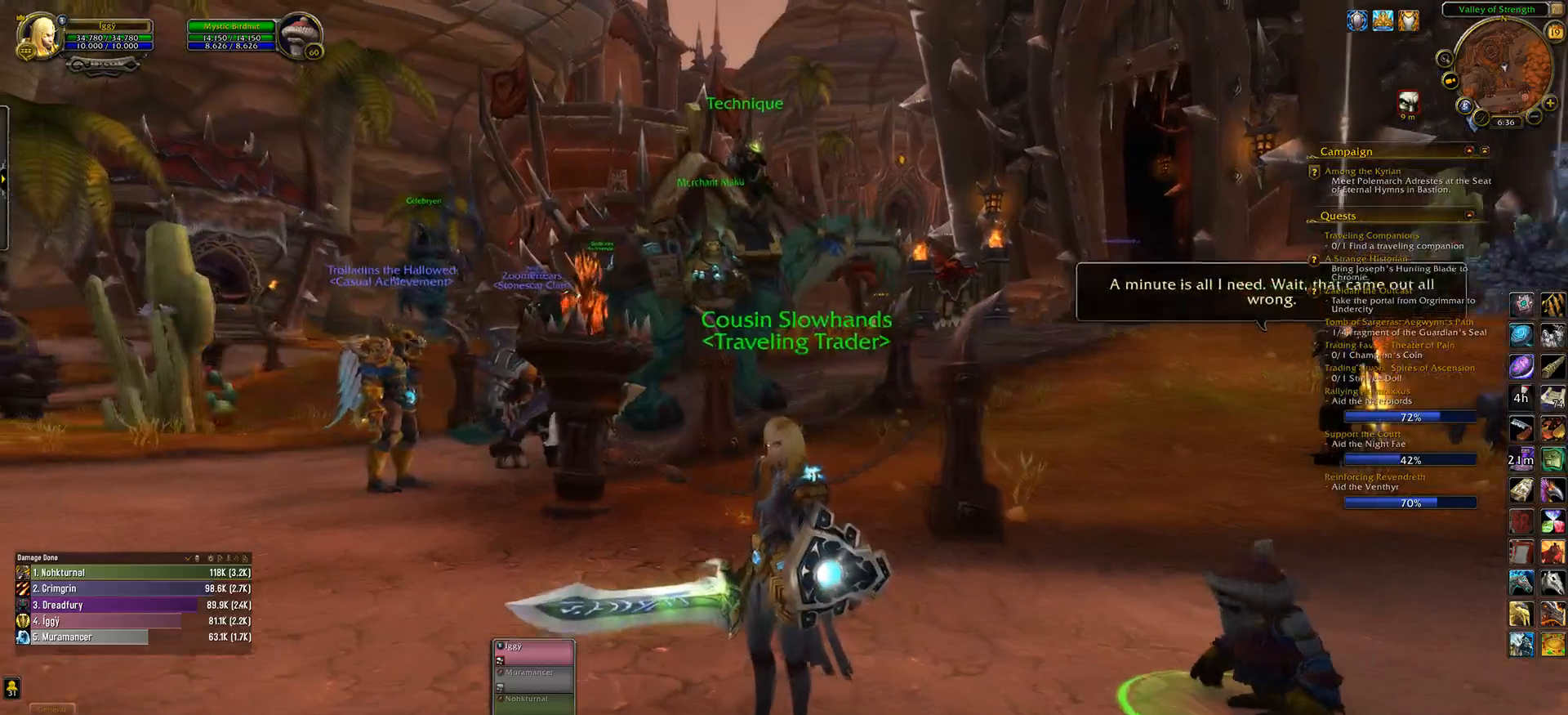
{"keys": [], "mouse": ["left"], "events": [[33, "mouse_wheel", "up"], [367, "d", "down"], [483, "d", "up"]]}
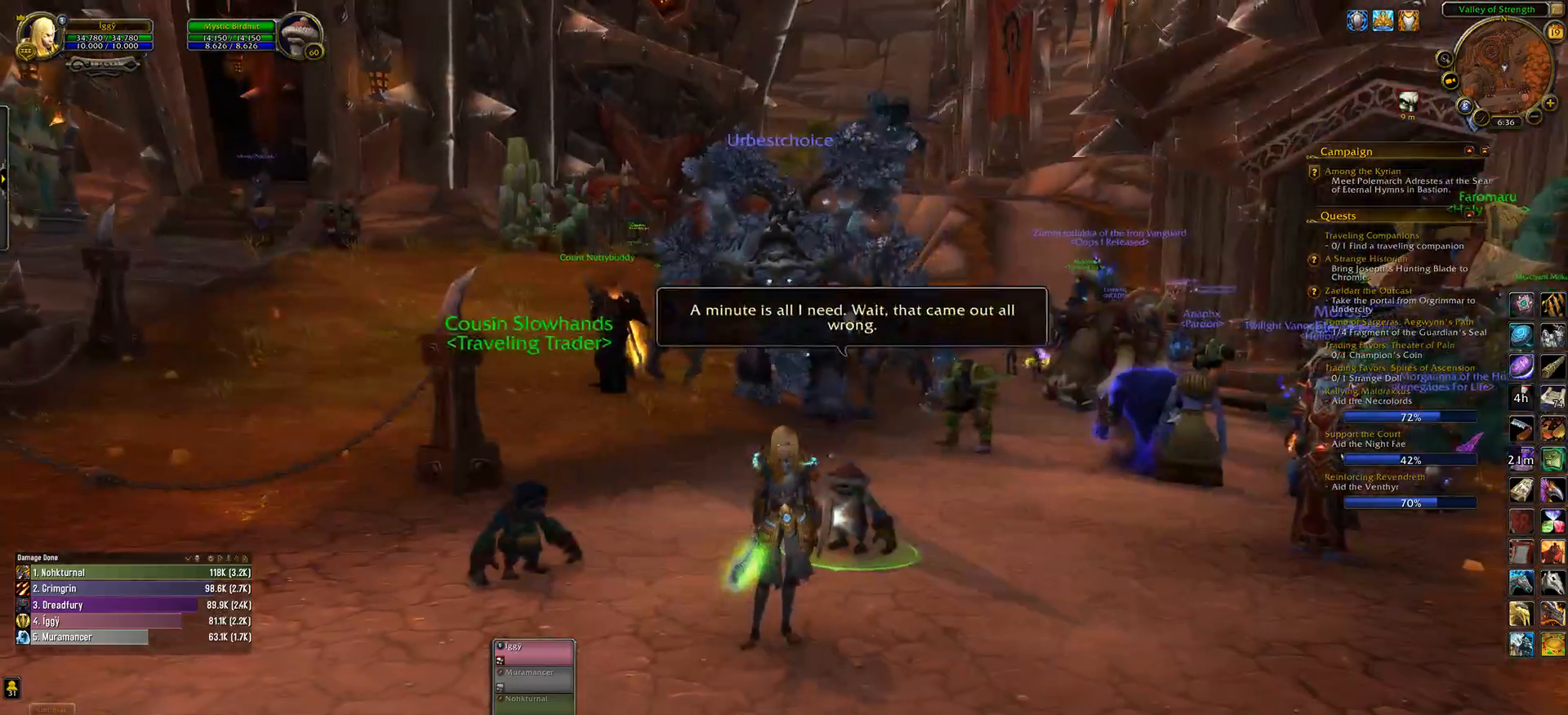
{"keys": [], "mouse": ["left"], "events": [[117, "d", "down"], [183, "d", "up"], [333, "d", "down"], [417, "d", "up"]]}